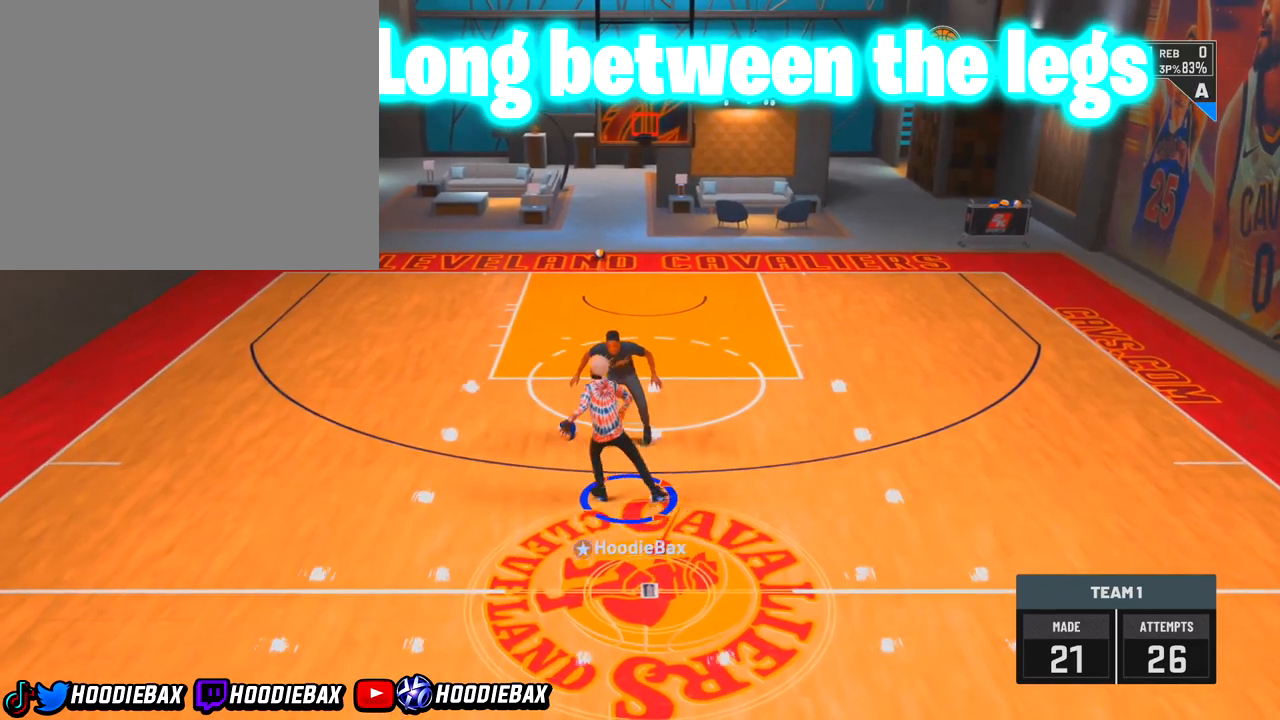
Gameplay with a controller (PlayStation layout); each line is a JSON object with the inputs held at the frame after it. "events" lists button and stick changes between this image and that frame as [ms after this image, input, new state], when the widget could be followed in between. Not read: L3 R3.
{"buttons": [], "left_stick": "center", "right_stick": "left", "events": []}
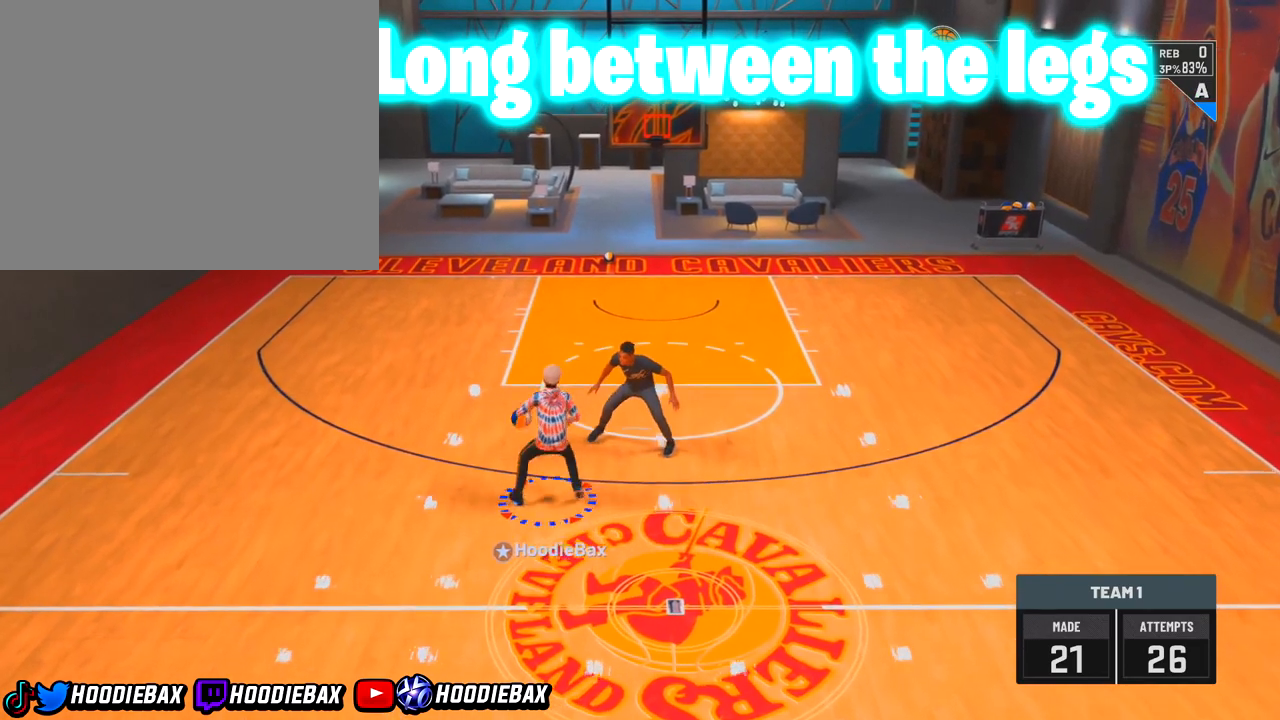
{"buttons": [], "left_stick": "center", "right_stick": "left", "events": []}
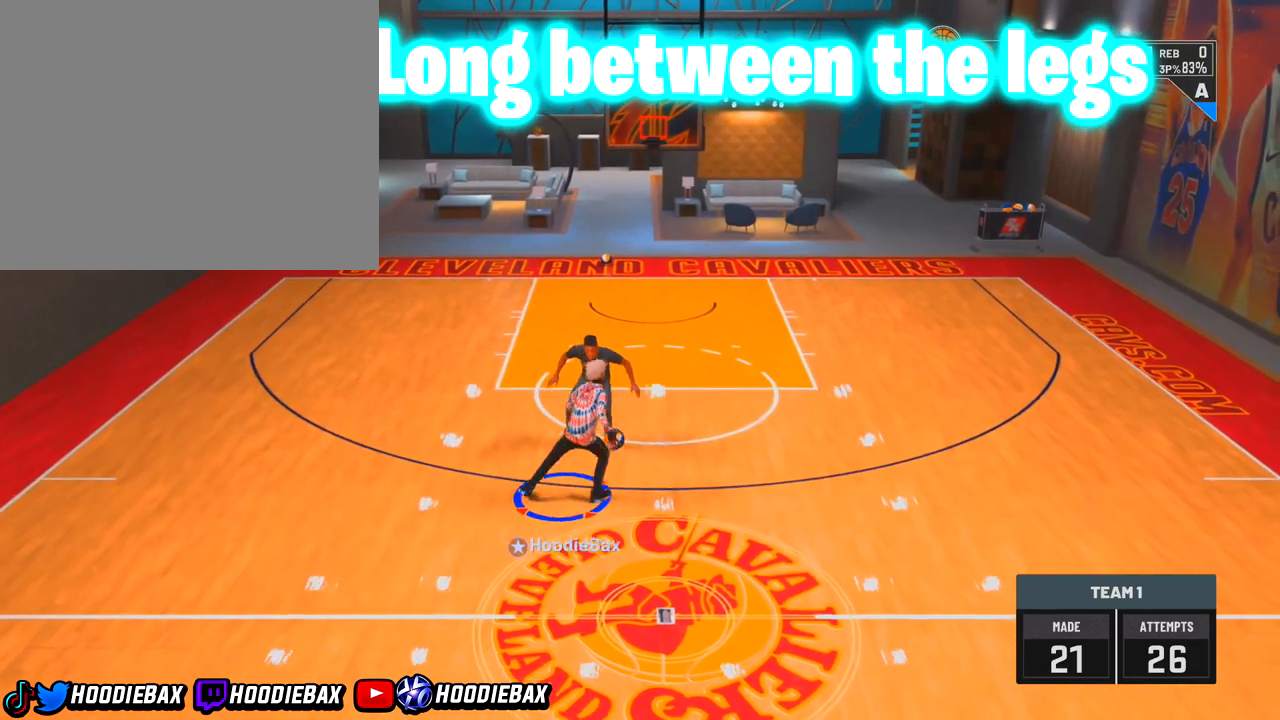
{"buttons": [], "left_stick": "center", "right_stick": "left", "events": []}
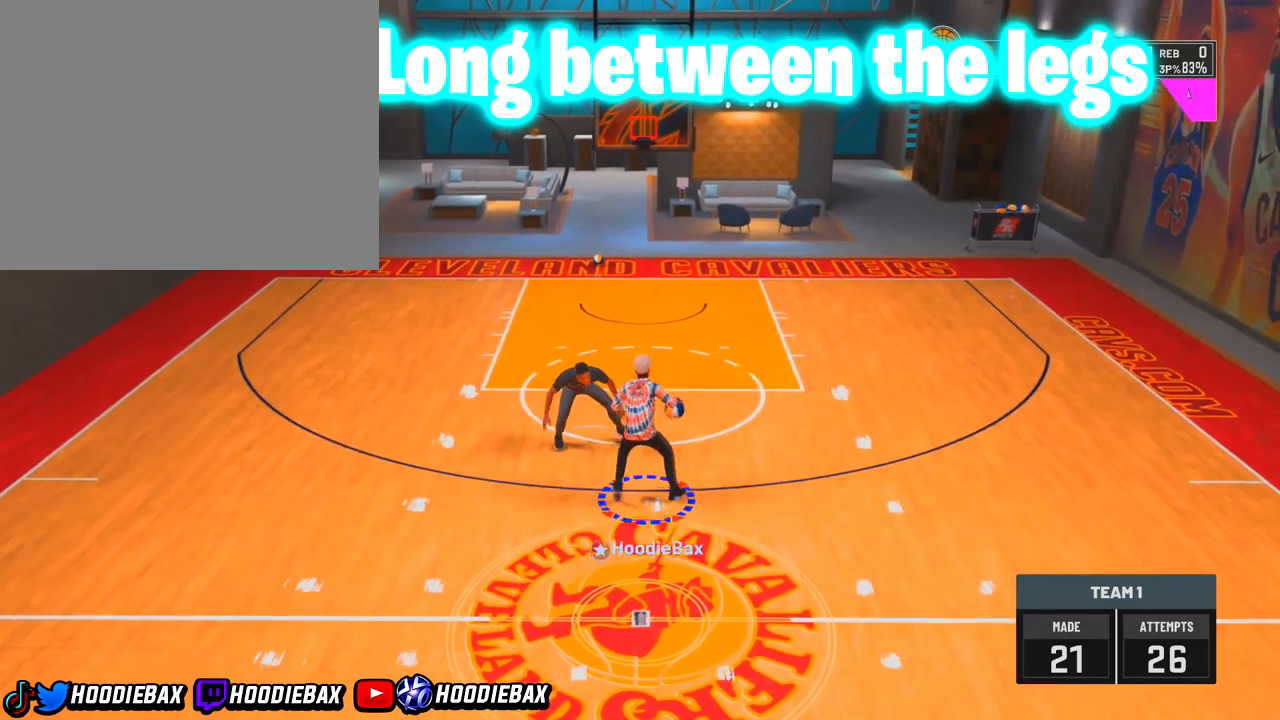
{"buttons": [], "left_stick": "center", "right_stick": "center", "events": [[300, "right_stick", "center"]]}
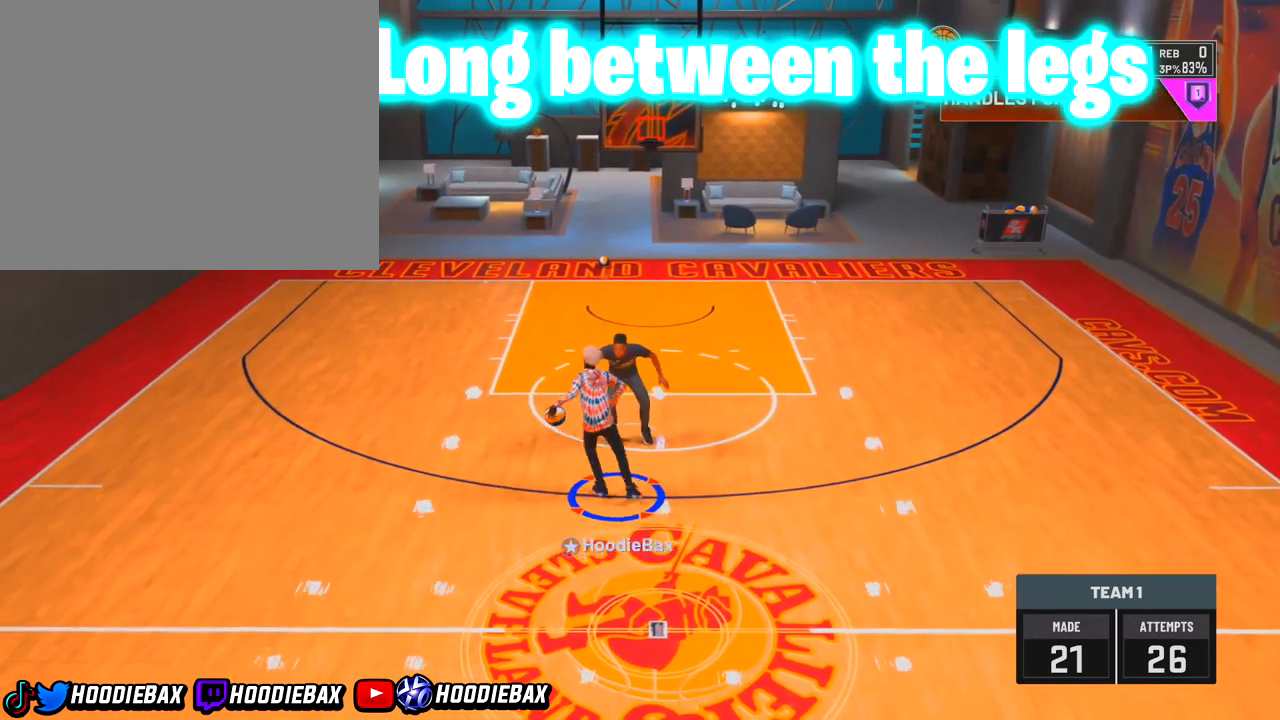
{"buttons": [], "left_stick": "center", "right_stick": "center", "events": []}